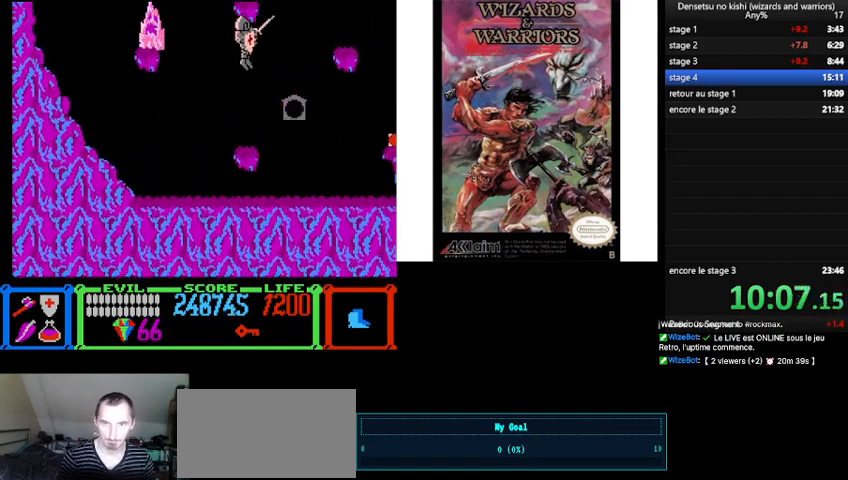
Gameplay with a controller (Nintendo layout); each line is a JSON object with the inputs held at the frame after it. "events" lists button and stick changes between this image and that frame as [ms after this image, input, new state], when the widget could be followed in between. Not read: L3 R3.
{"buttons": ["DPAD_RIGHT"], "events": [[100, "DPAD_RIGHT", "down"], [167, "DPAD_UP", "up"], [233, "B", "up"]]}
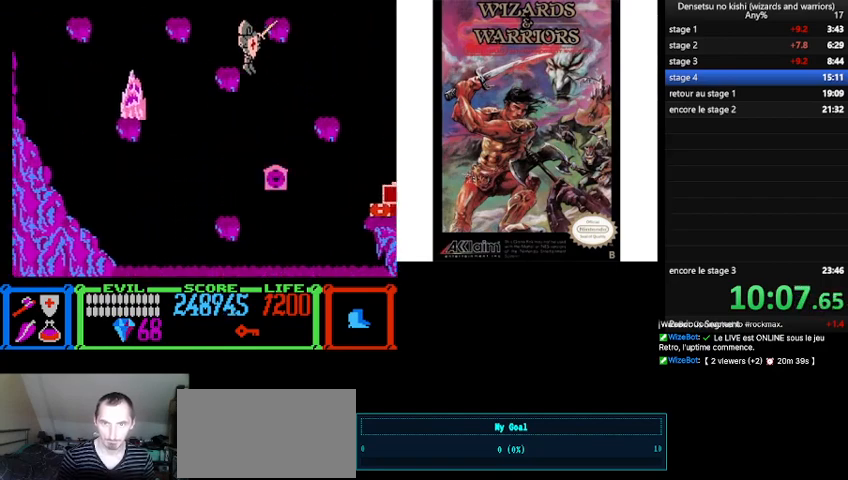
{"buttons": ["DPAD_RIGHT"], "events": [[67, "DPAD_RIGHT", "up"], [300, "DPAD_RIGHT", "down"]]}
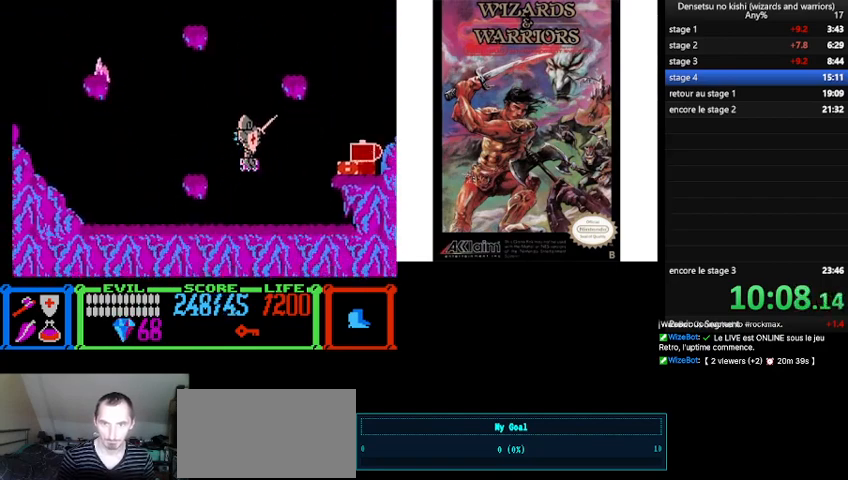
{"buttons": ["DPAD_RIGHT"], "events": [[267, "B", "down"], [433, "B", "up"]]}
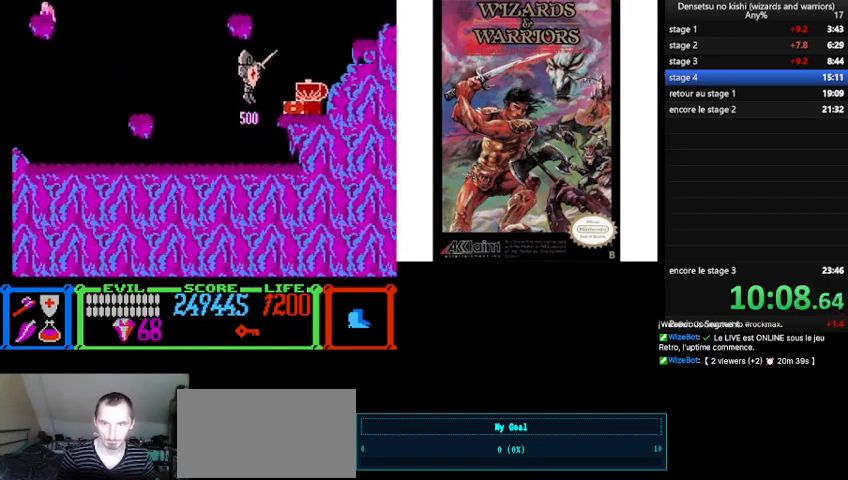
{"buttons": [], "events": [[333, "DPAD_RIGHT", "up"]]}
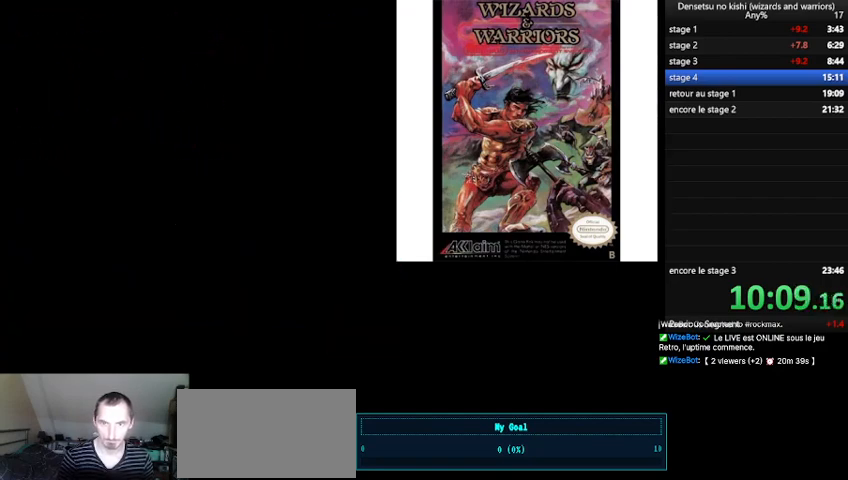
{"buttons": [], "events": []}
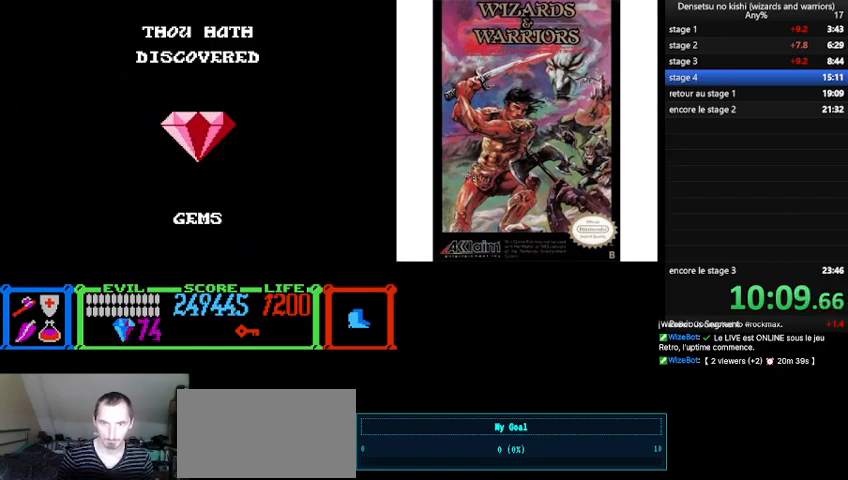
{"buttons": [], "events": []}
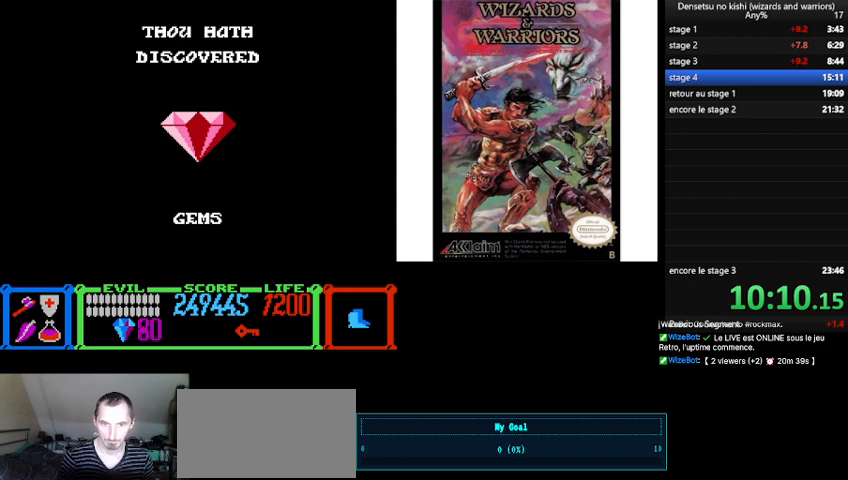
{"buttons": [], "events": []}
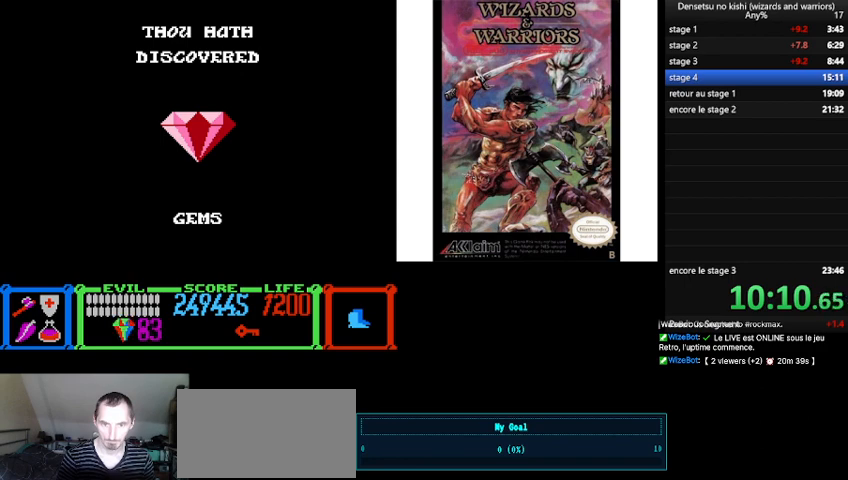
{"buttons": [], "events": []}
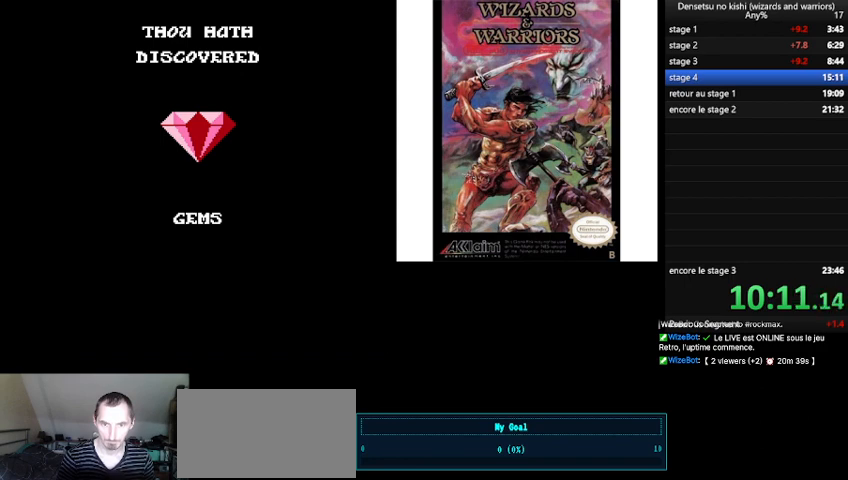
{"buttons": ["B", "DPAD_LEFT"], "events": [[267, "DPAD_LEFT", "down"], [300, "B", "down"]]}
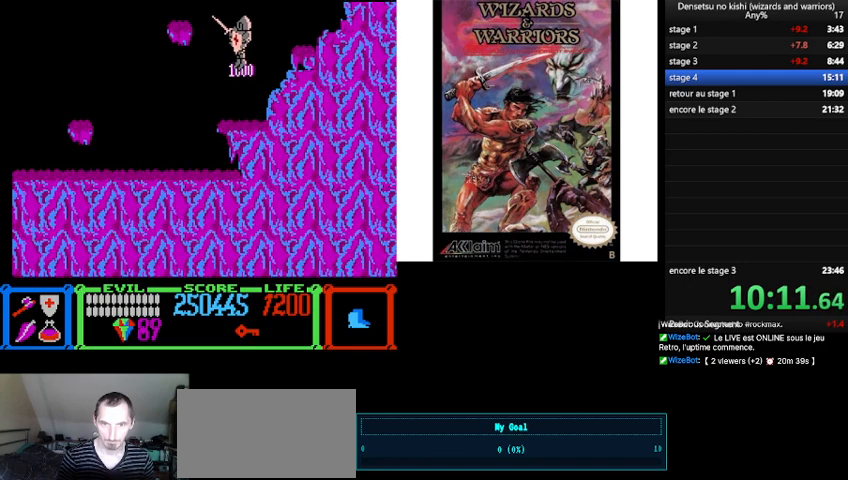
{"buttons": ["DPAD_RIGHT"], "events": [[367, "B", "up"], [367, "DPAD_LEFT", "up"], [500, "DPAD_RIGHT", "down"]]}
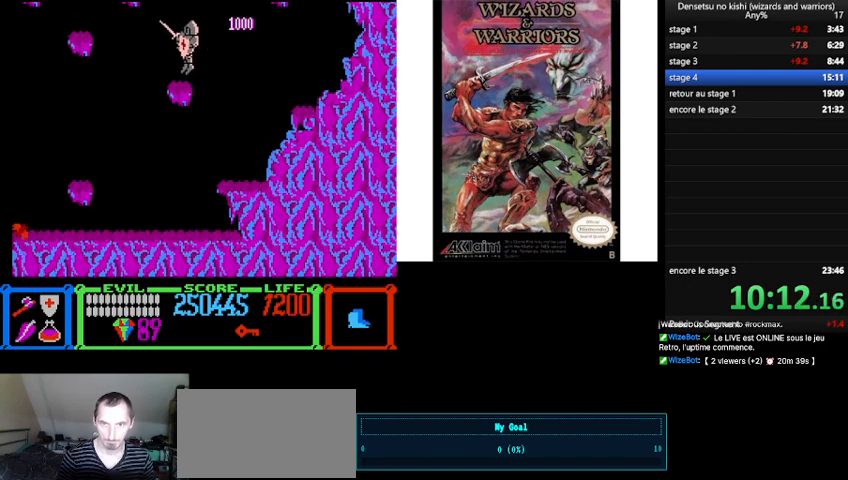
{"buttons": ["B", "DPAD_RIGHT"], "events": [[300, "B", "down"]]}
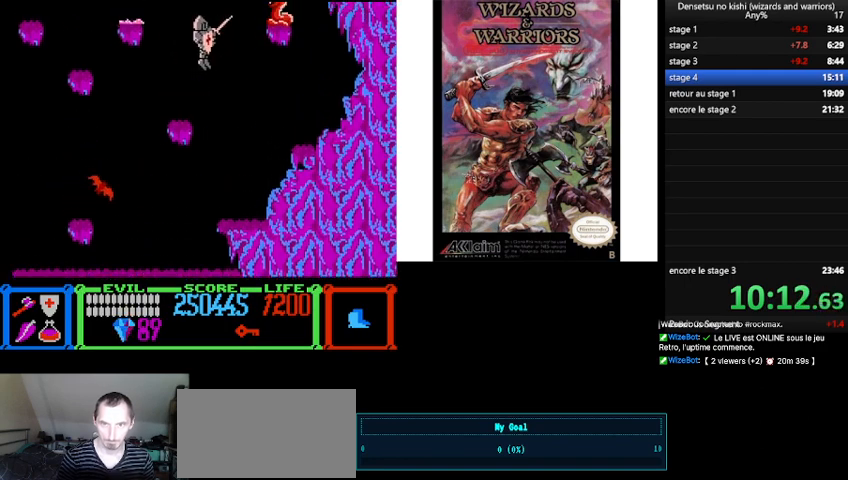
{"buttons": ["DPAD_RIGHT"], "events": [[433, "B", "up"]]}
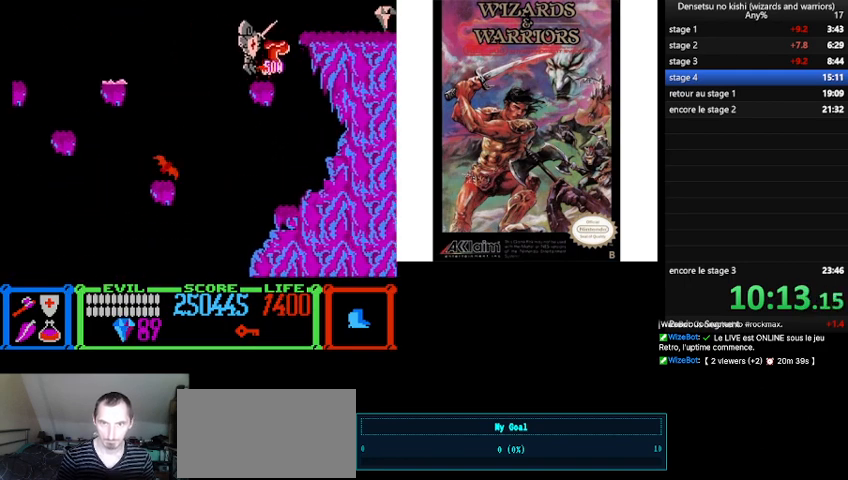
{"buttons": ["DPAD_RIGHT"], "events": [[133, "B", "down"], [333, "B", "up"]]}
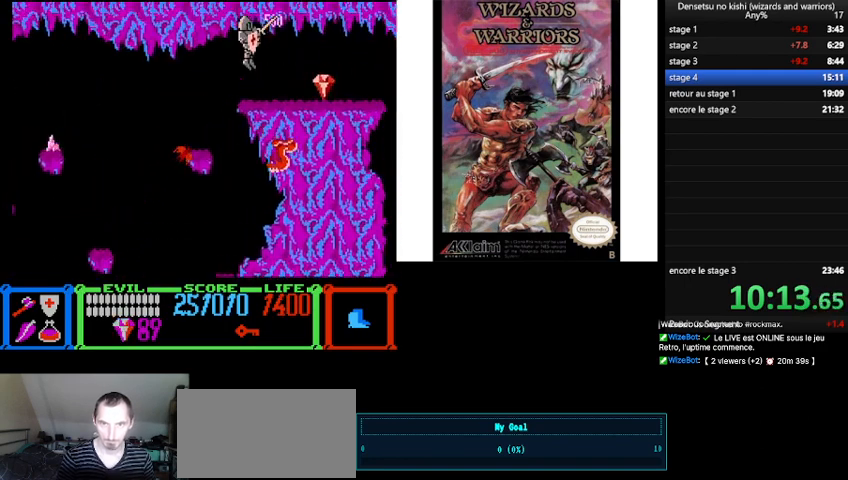
{"buttons": ["DPAD_RIGHT"], "events": []}
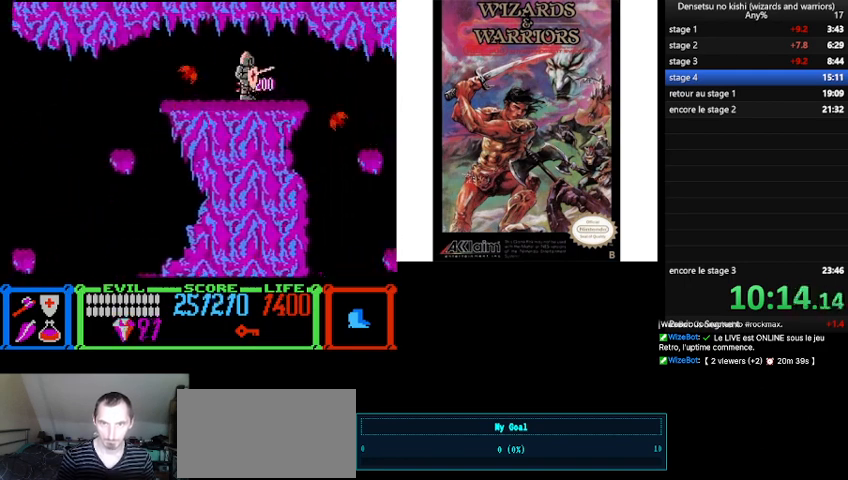
{"buttons": [], "events": [[67, "DPAD_RIGHT", "up"], [100, "DPAD_LEFT", "down"], [100, "DPAD_UP", "down"], [133, "DPAD_UP", "up"], [200, "A", "down"], [233, "DPAD_LEFT", "up"], [333, "A", "up"], [333, "DPAD_RIGHT", "down"], [500, "DPAD_RIGHT", "up"]]}
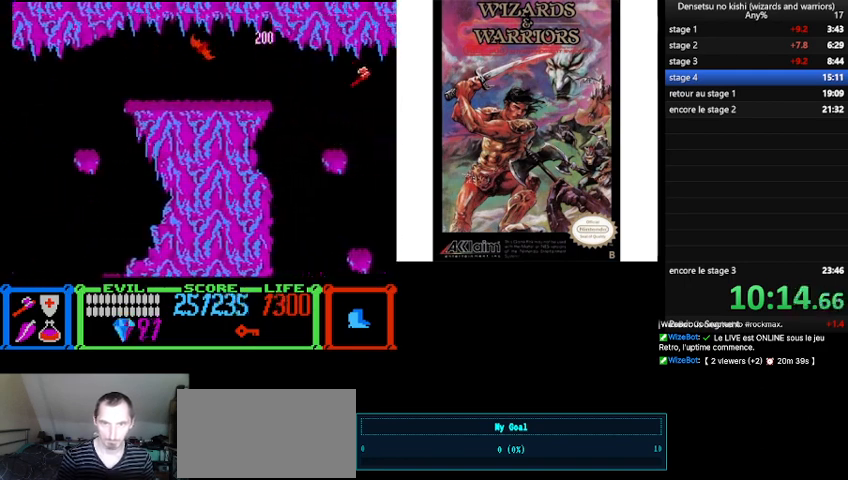
{"buttons": [], "events": [[233, "DPAD_LEFT", "down"], [233, "DPAD_UP", "down"], [300, "DPAD_UP", "up"], [333, "A", "down"], [367, "DPAD_LEFT", "up"], [433, "A", "up"]]}
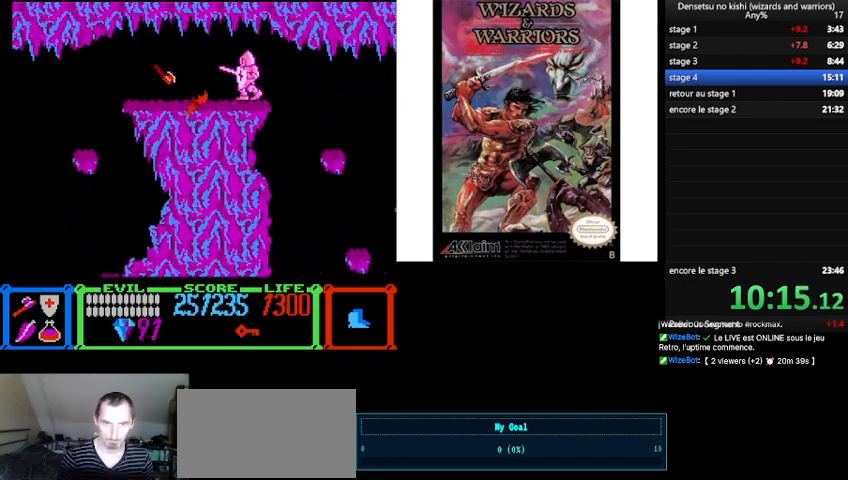
{"buttons": ["DPAD_RIGHT"], "events": [[67, "DPAD_RIGHT", "down"], [167, "A", "down"], [233, "A", "up"]]}
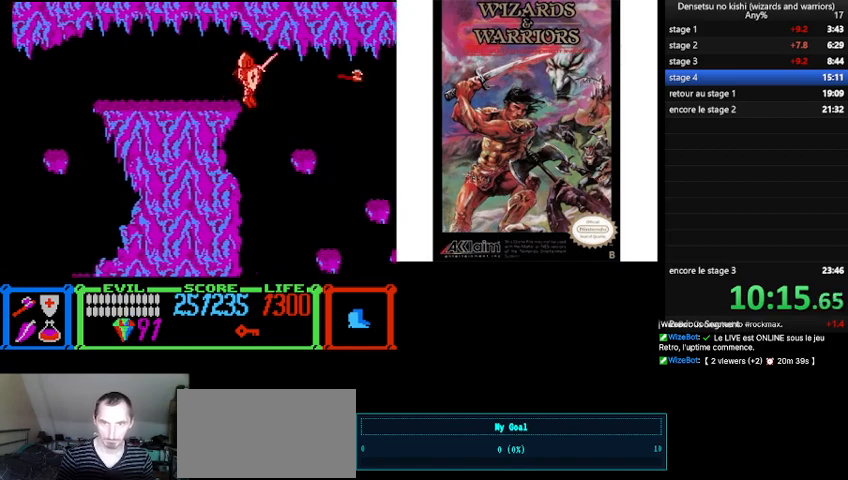
{"buttons": ["DPAD_RIGHT"], "events": [[33, "A", "down"], [133, "A", "up"]]}
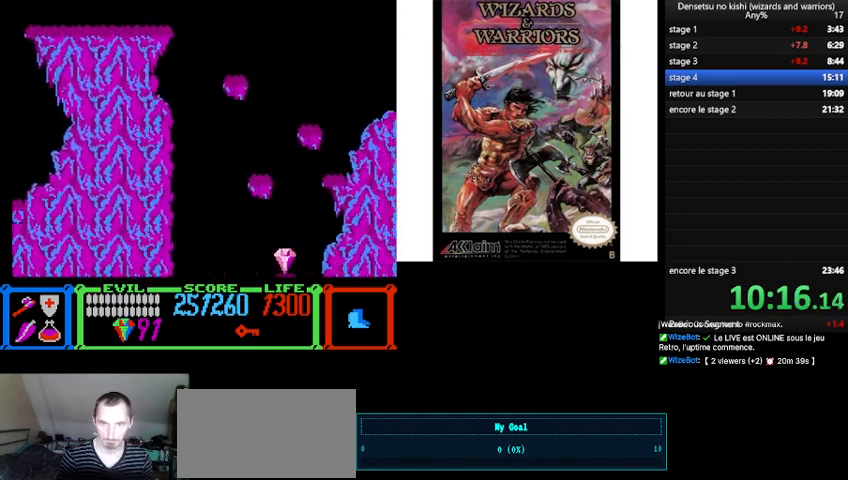
{"buttons": [], "events": [[67, "DPAD_RIGHT", "up"], [200, "DPAD_RIGHT", "down"], [233, "B", "down"], [333, "B", "up"], [500, "DPAD_RIGHT", "up"]]}
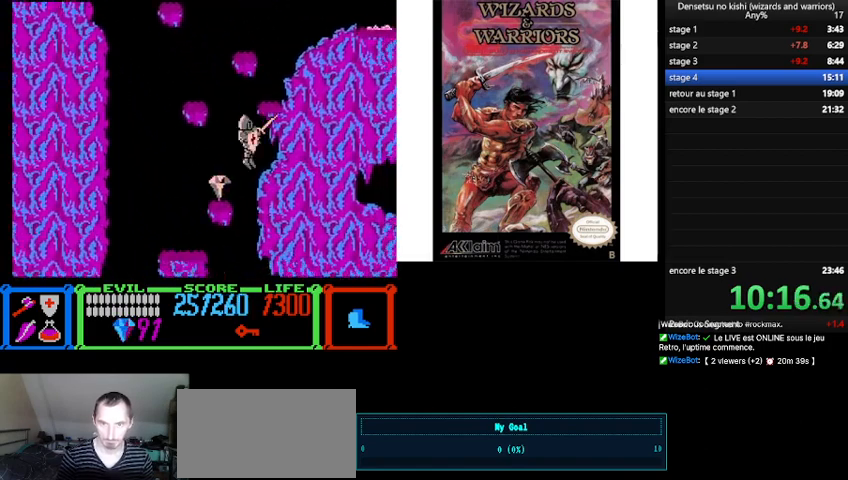
{"buttons": ["B", "DPAD_UP", "DPAD_LEFT"], "events": [[67, "DPAD_LEFT", "down"], [233, "B", "down"], [300, "DPAD_UP", "down"]]}
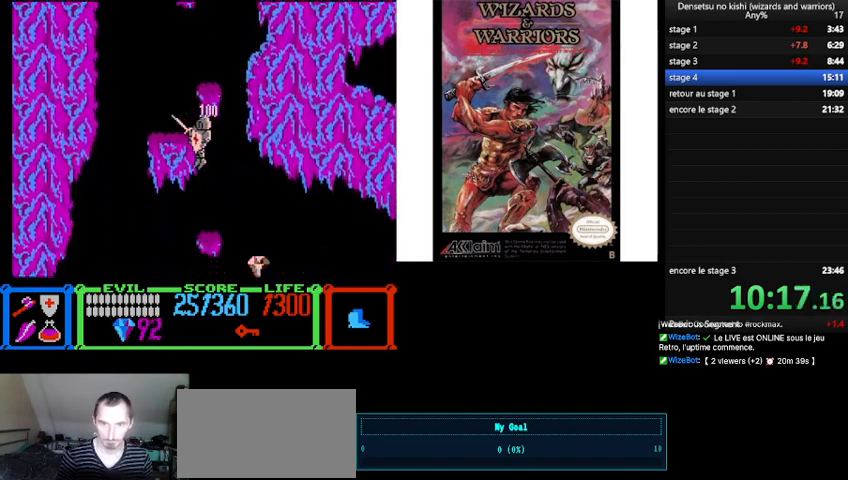
{"buttons": ["DPAD_UP", "DPAD_RIGHT"], "events": [[67, "B", "up"], [200, "DPAD_LEFT", "up"], [267, "DPAD_RIGHT", "down"]]}
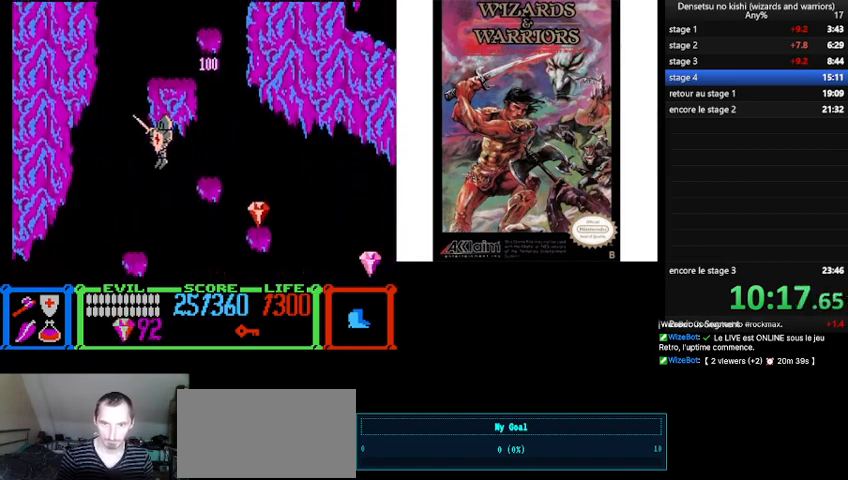
{"buttons": ["DPAD_UP", "DPAD_RIGHT"], "events": []}
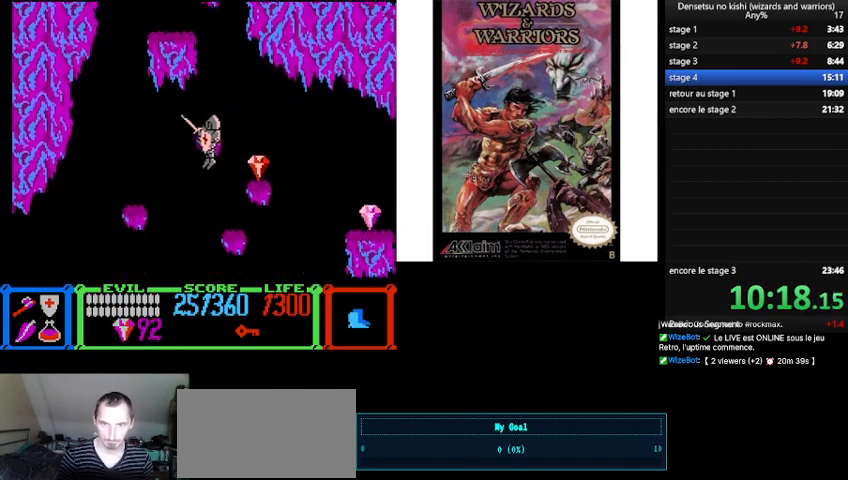
{"buttons": ["DPAD_UP", "DPAD_LEFT"], "events": [[233, "DPAD_LEFT", "down"], [233, "DPAD_RIGHT", "up"]]}
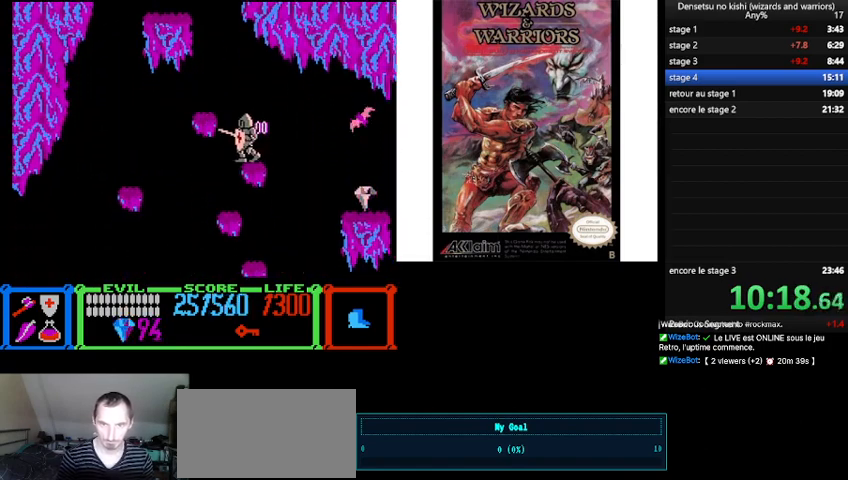
{"buttons": ["B", "DPAD_LEFT"], "events": [[33, "DPAD_LEFT", "up"], [33, "DPAD_UP", "up"], [300, "B", "down"], [333, "DPAD_LEFT", "down"]]}
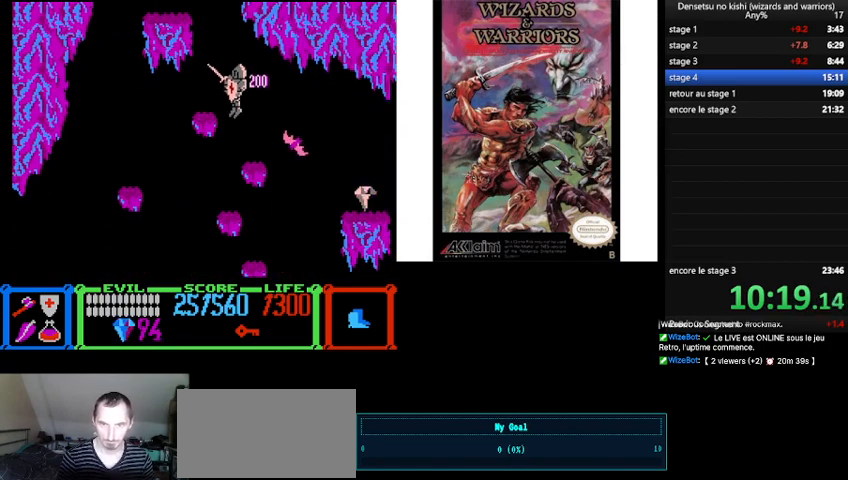
{"buttons": ["DPAD_RIGHT"], "events": [[100, "B", "up"], [233, "DPAD_LEFT", "up"], [500, "DPAD_RIGHT", "down"]]}
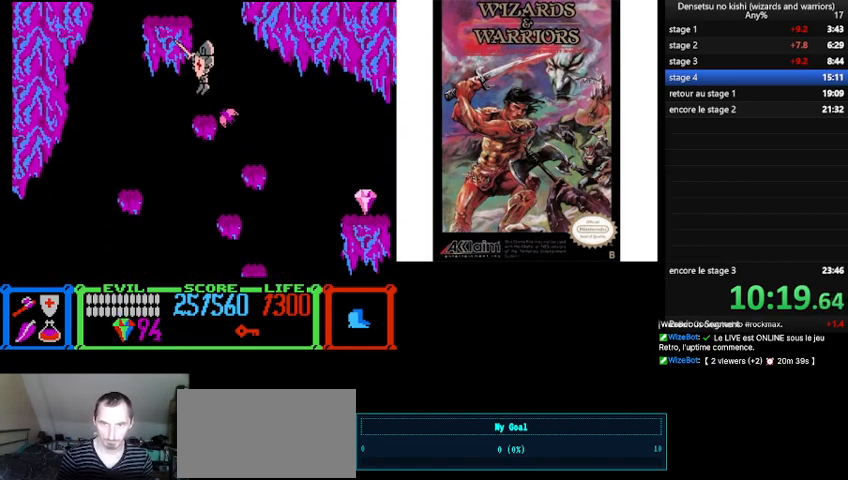
{"buttons": ["B", "DPAD_LEFT"], "events": [[100, "A", "down"], [133, "DPAD_RIGHT", "up"], [233, "A", "up"], [400, "B", "down"], [433, "DPAD_LEFT", "down"]]}
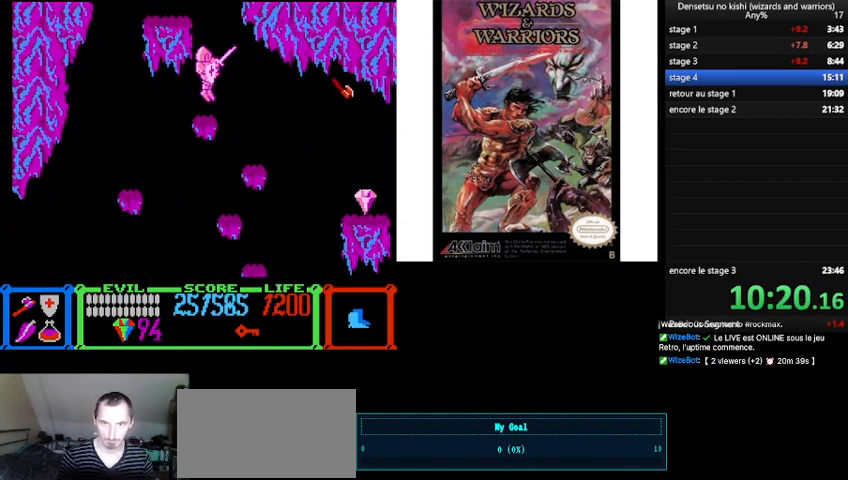
{"buttons": [], "events": [[367, "B", "up"], [367, "DPAD_LEFT", "up"]]}
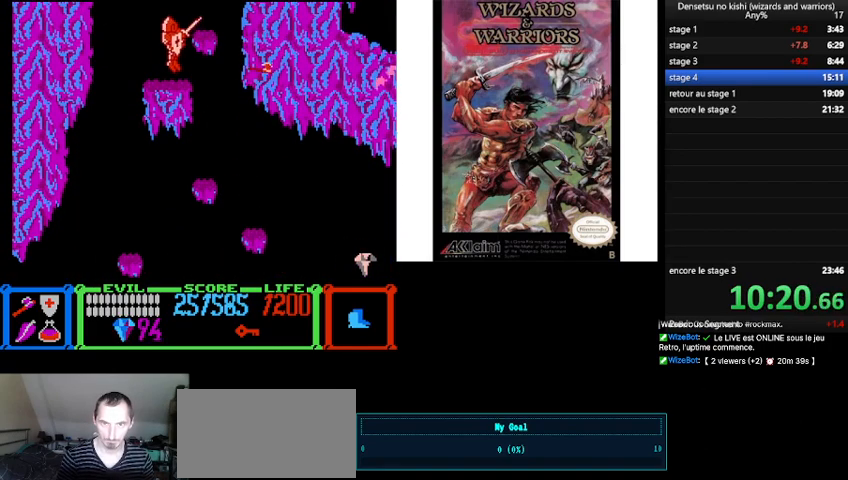
{"buttons": ["B"], "events": [[100, "DPAD_RIGHT", "down"], [200, "B", "down"], [433, "DPAD_RIGHT", "up"]]}
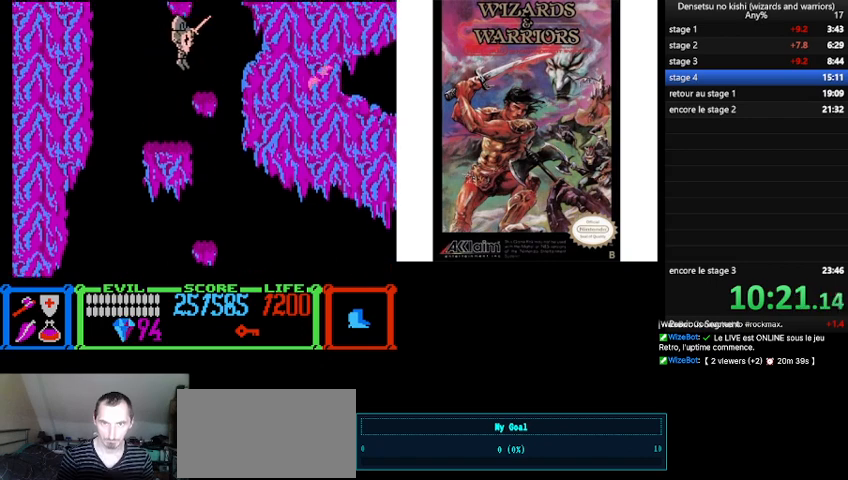
{"buttons": [], "events": [[67, "B", "up"], [200, "DPAD_RIGHT", "down"], [300, "A", "down"], [333, "DPAD_RIGHT", "up"], [400, "A", "up"]]}
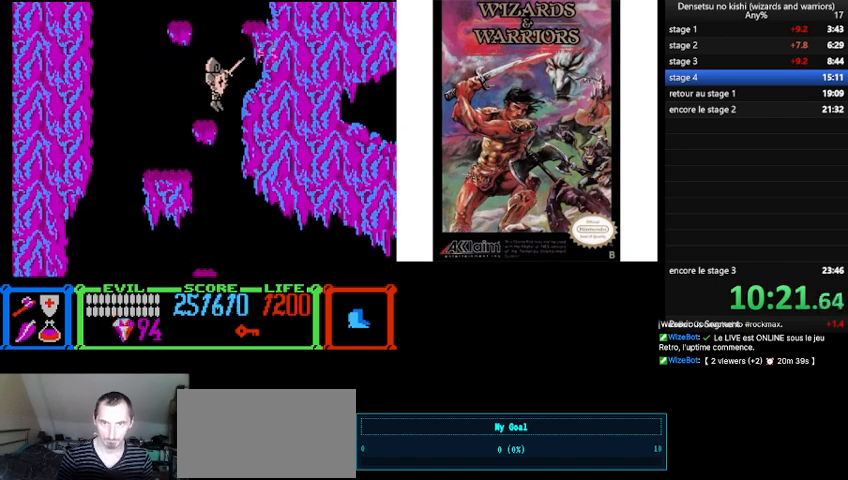
{"buttons": ["B", "DPAD_RIGHT"], "events": [[167, "B", "down"], [200, "DPAD_RIGHT", "down"]]}